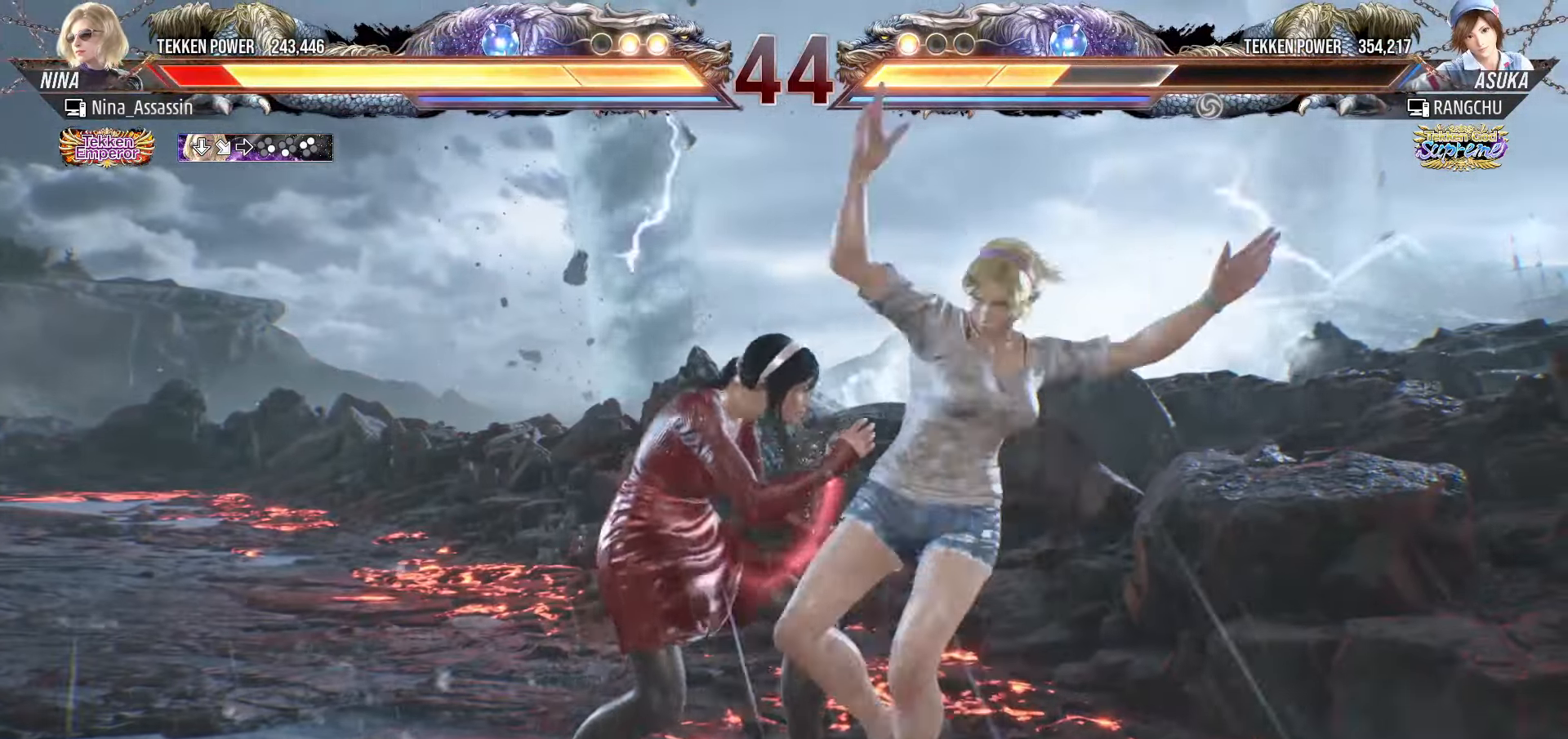
Gameplay with a controller (arcade stick); each line is a JSON object with the inputs held at the frame after it. "events" lists button and stick changes between this image and that frame as [ms after this image, input, new state], when the widget could be followed in between. Not read: L3 R3.
{"buttons": [], "left_stick": "left", "events": [[100, "left_stick", "down-left"], [333, "left_stick", "center"], [400, "left_stick", "left"]]}
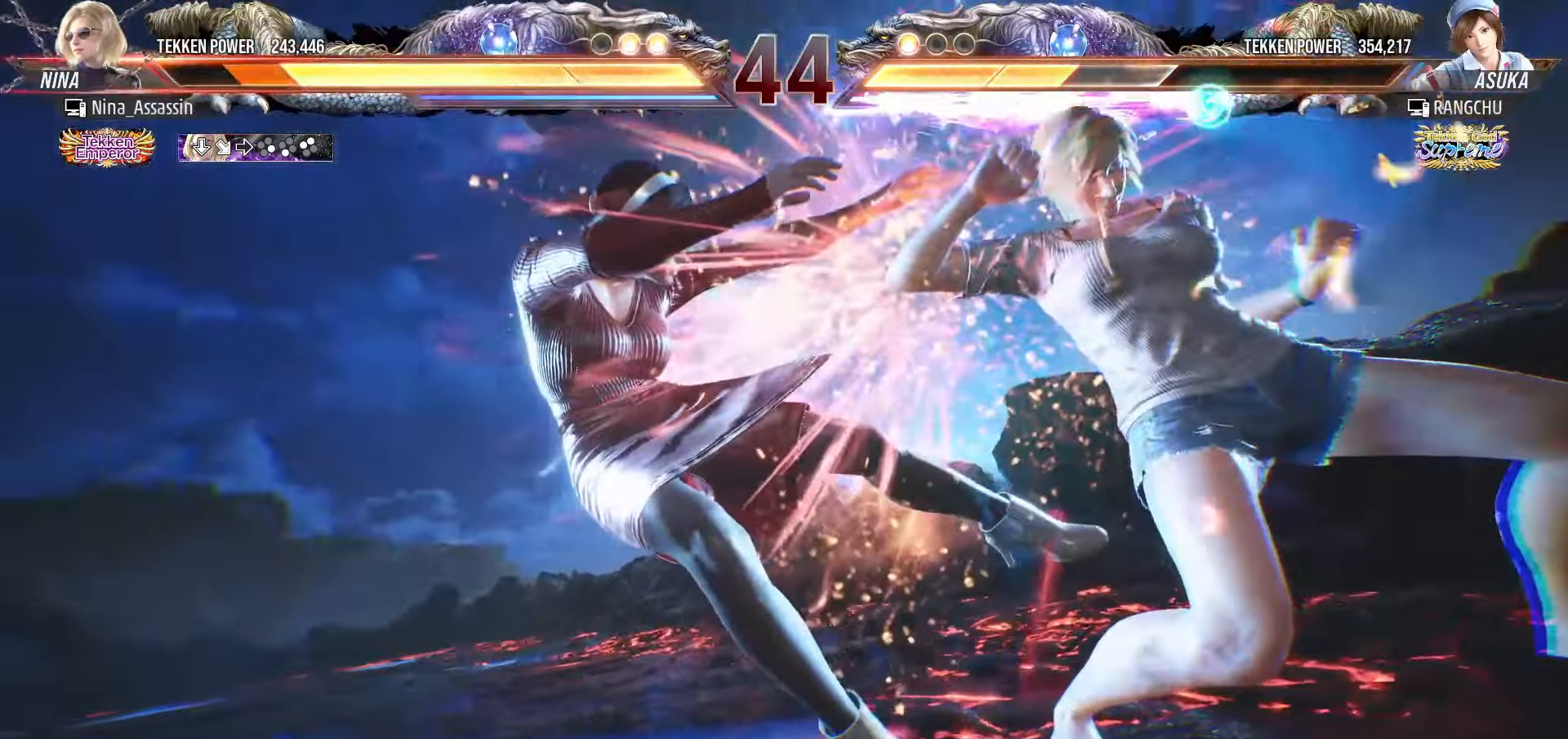
{"buttons": [], "left_stick": "left", "events": [[117, "left_stick", "center"], [400, "left_stick", "left"]]}
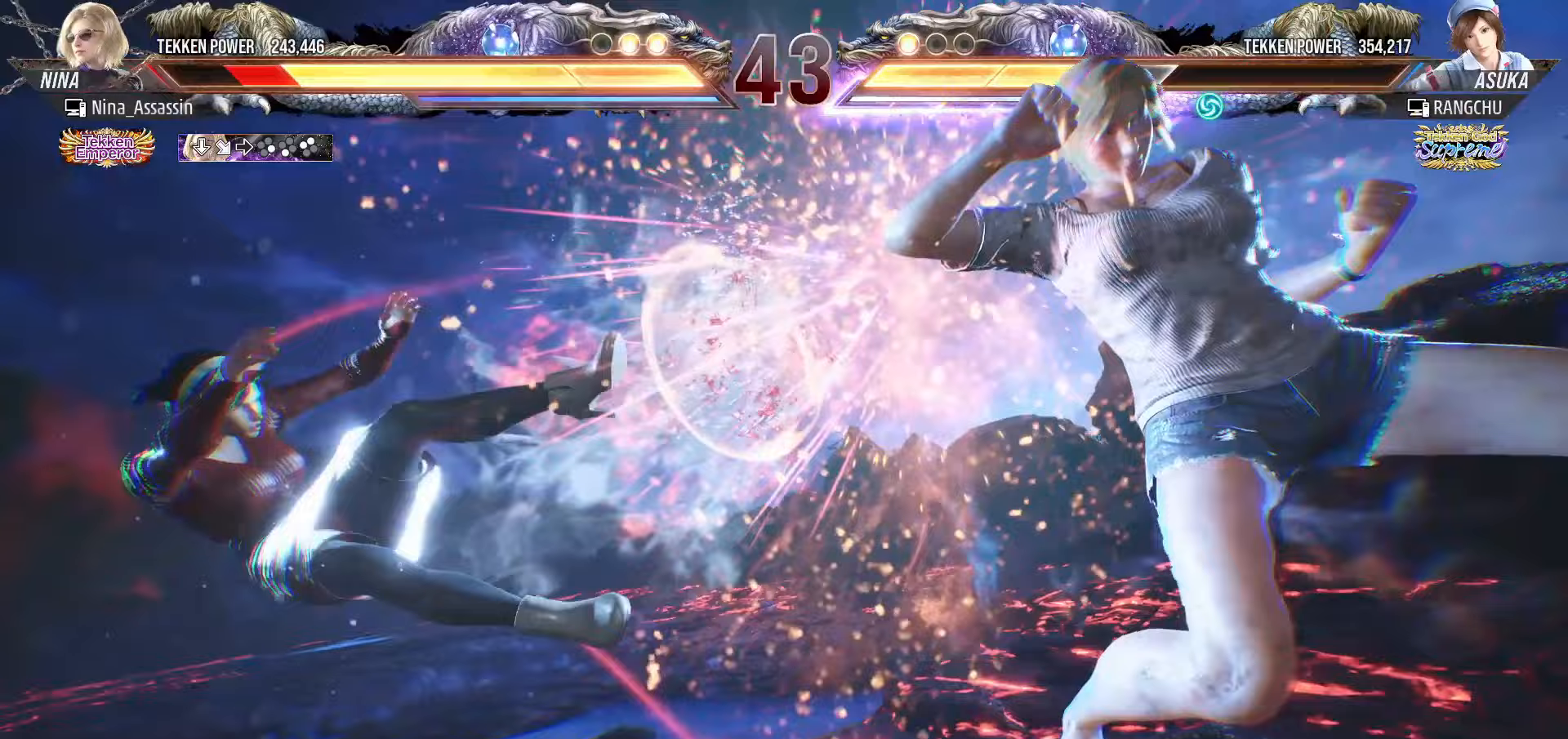
{"buttons": [], "left_stick": "left", "events": []}
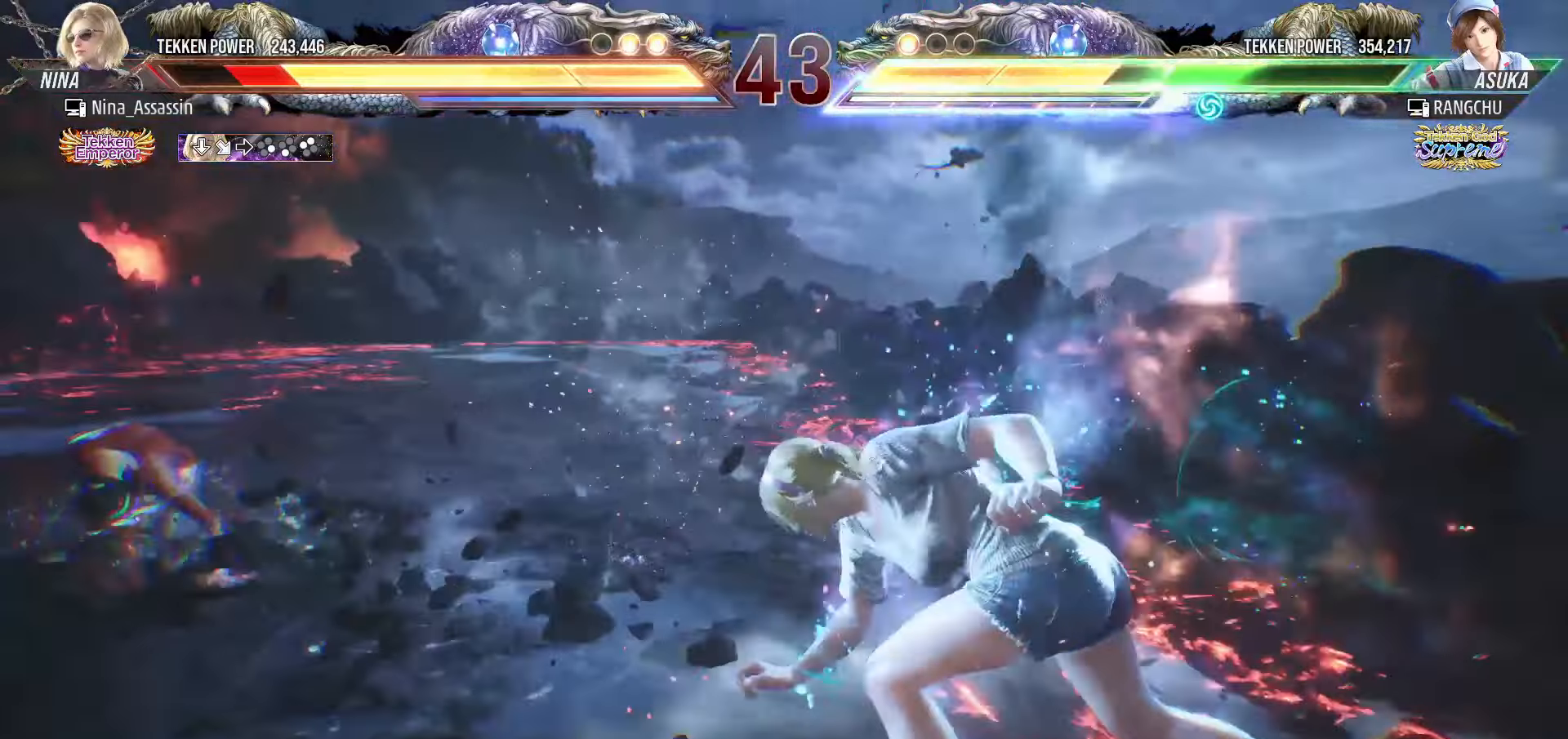
{"buttons": [], "left_stick": "center", "events": [[350, "left_stick", "center"], [417, "left_stick", "left"], [483, "left_stick", "center"]]}
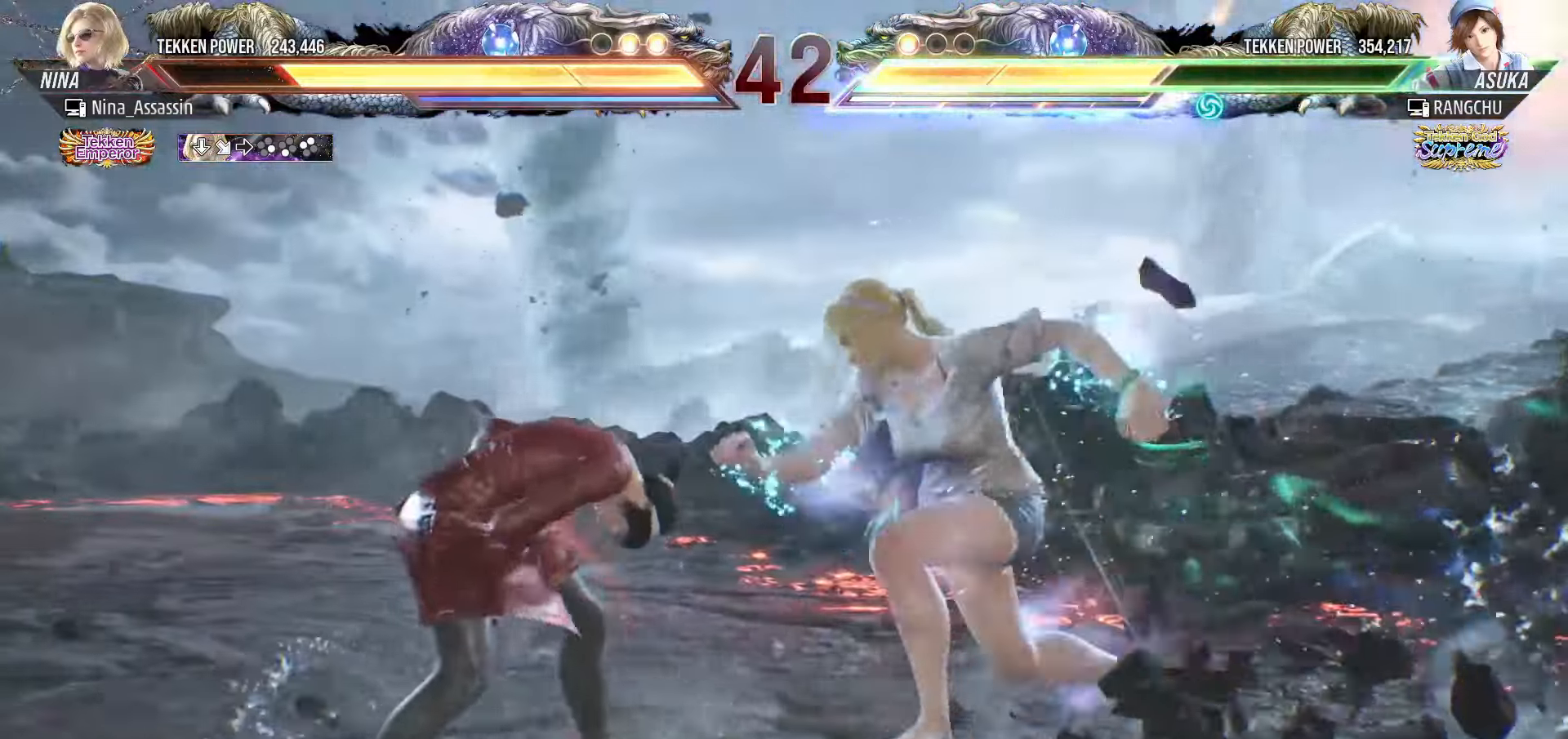
{"buttons": [], "left_stick": "left", "events": [[50, "left_stick", "left"]]}
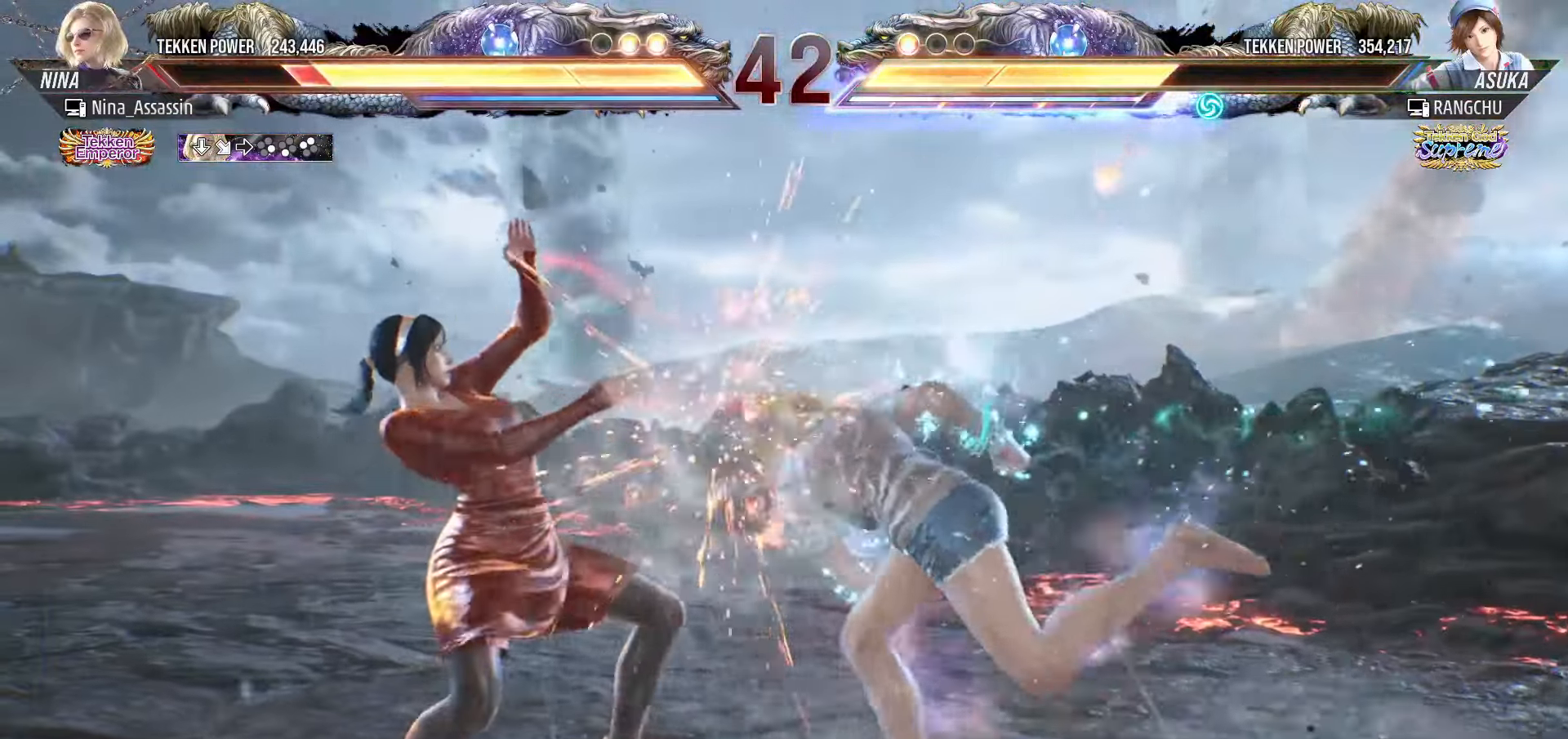
{"buttons": [], "left_stick": "center", "events": [[67, "left_stick", "center"], [300, "left_stick", "down"], [367, "left_stick", "center"]]}
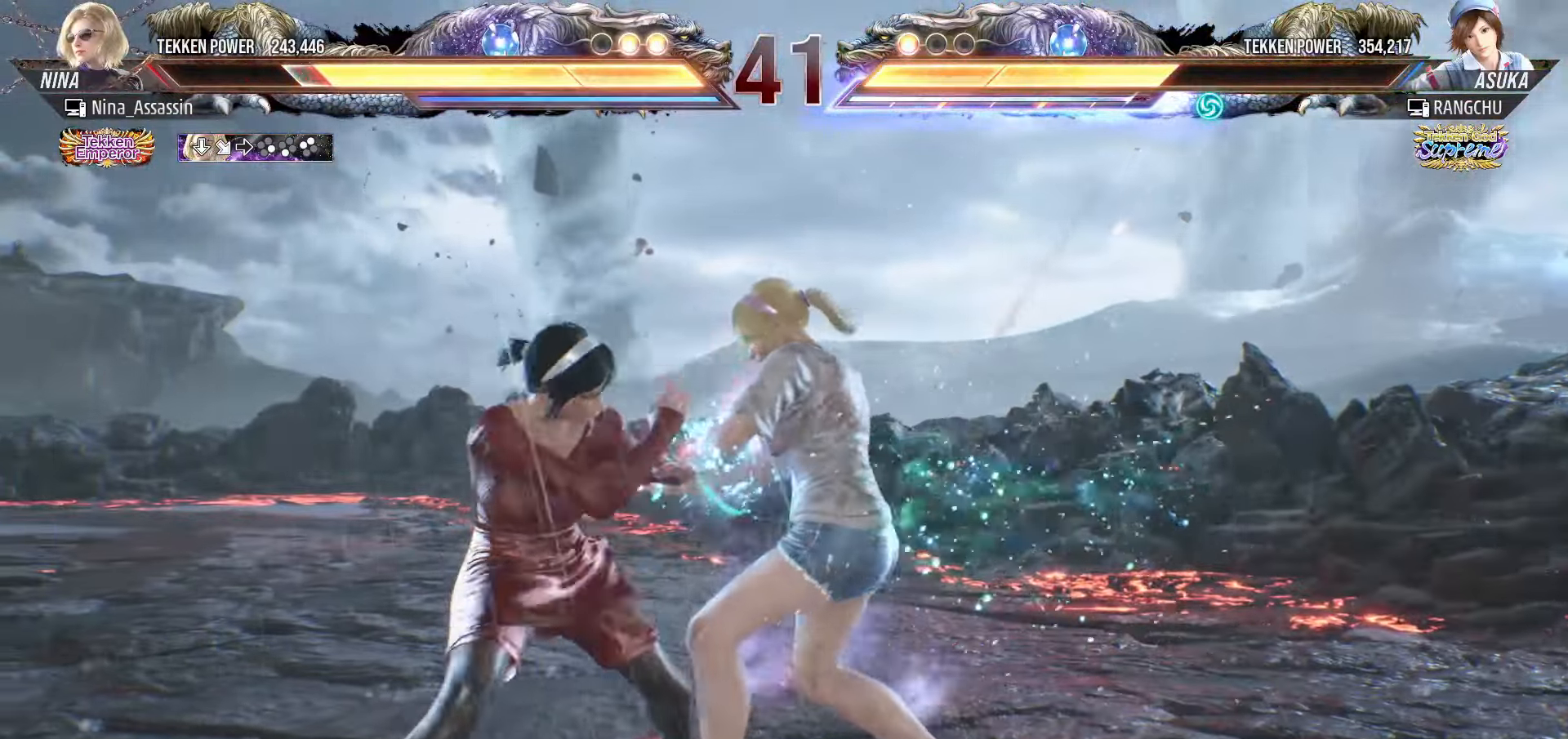
{"buttons": ["TRIANGLE"], "left_stick": "center", "events": [[50, "left_stick", "left"], [283, "left_stick", "center"], [333, "left_stick", "down-right"], [350, "SQUARE", "down"], [417, "SQUARE", "up"], [467, "TRIANGLE", "down"], [483, "left_stick", "center"]]}
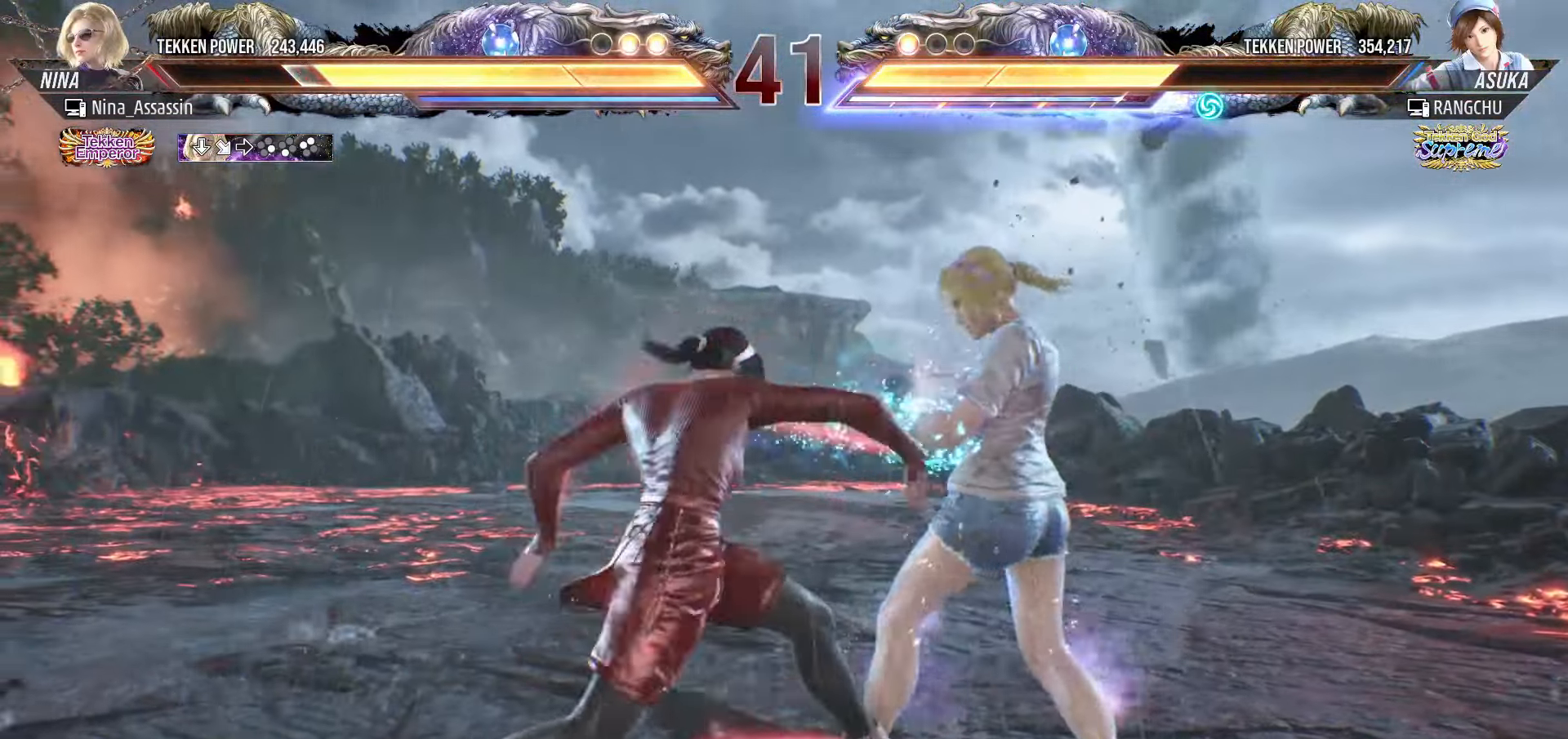
{"buttons": [], "left_stick": "center", "events": [[33, "TRIANGLE", "up"]]}
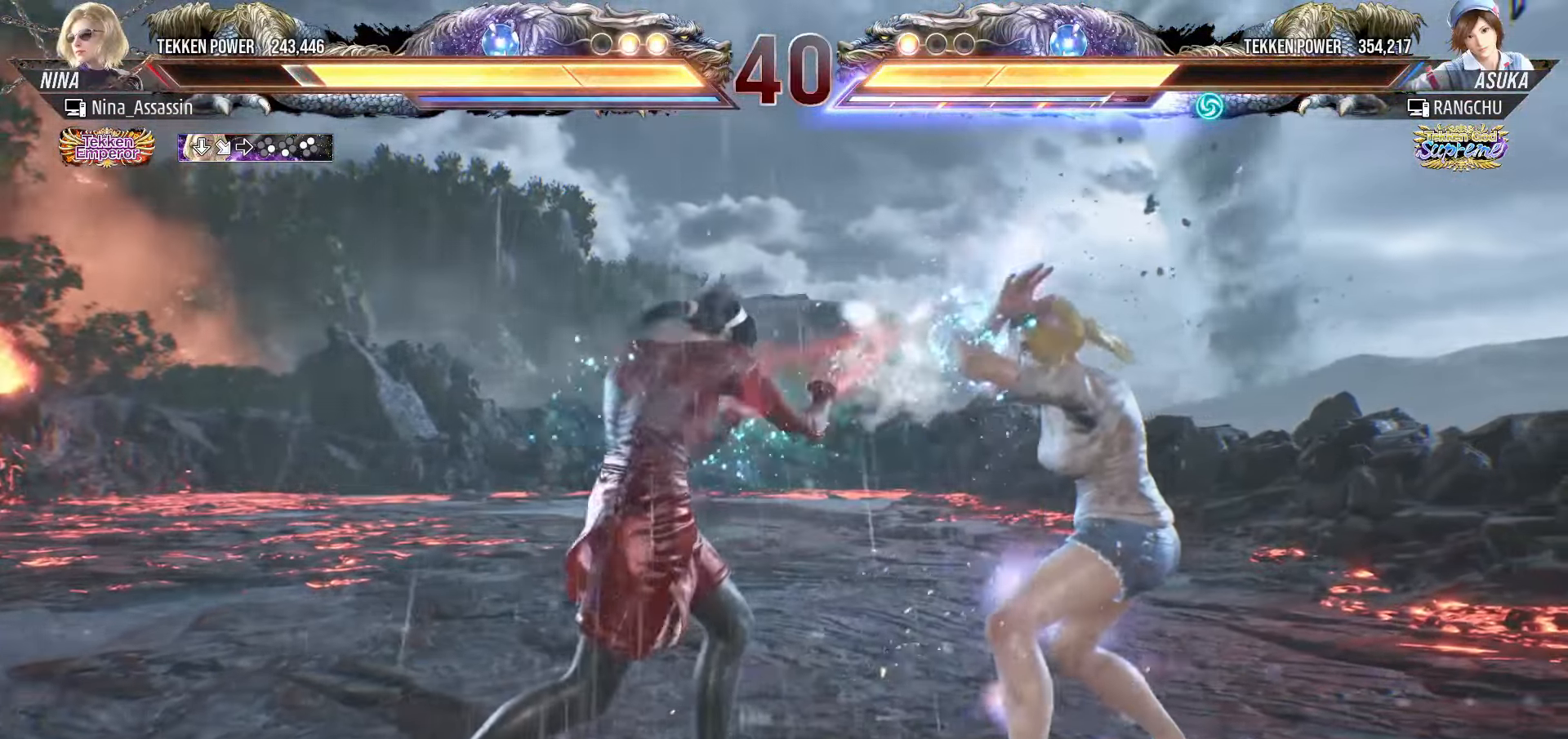
{"buttons": [], "left_stick": "left", "events": [[117, "left_stick", "left"], [200, "left_stick", "center"], [250, "left_stick", "left"]]}
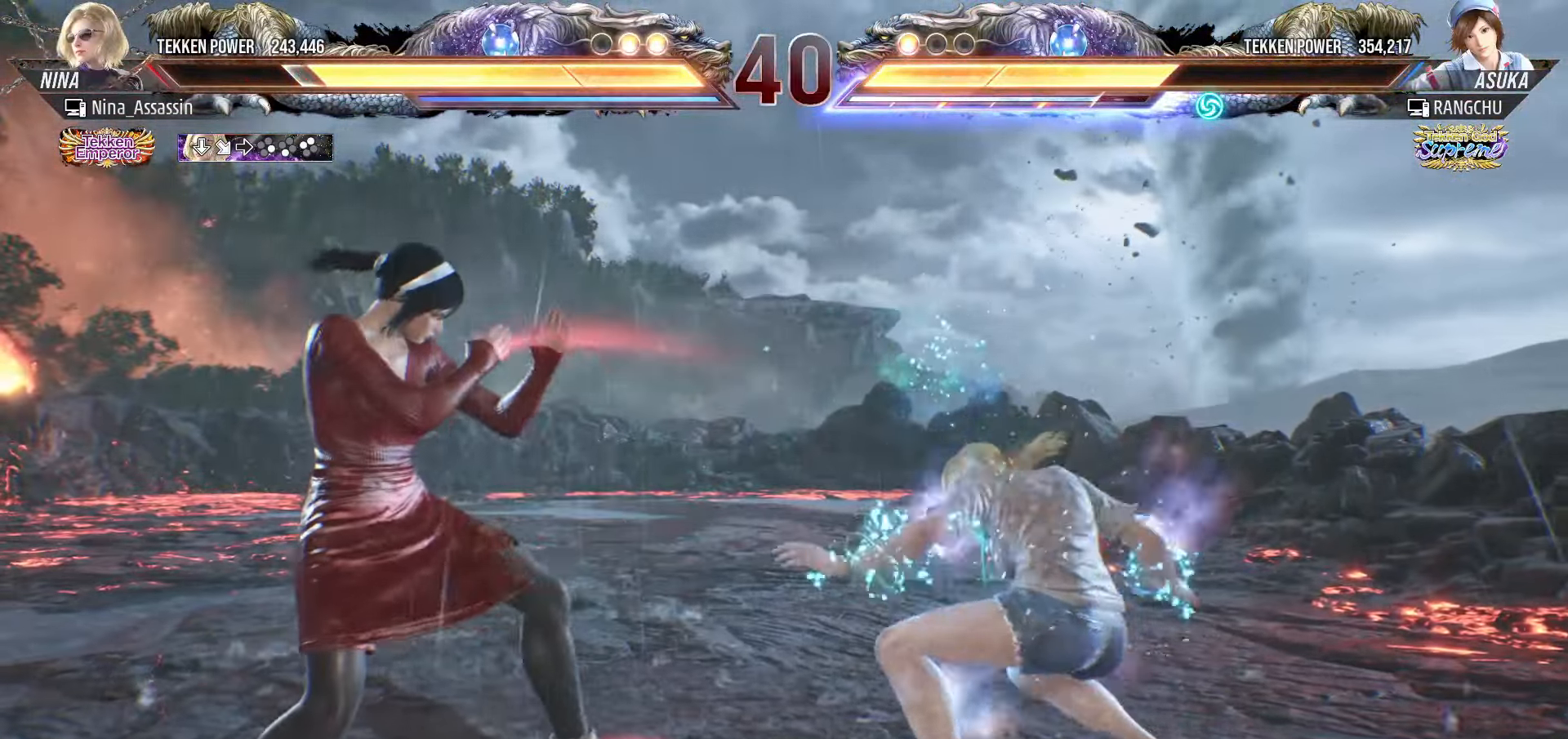
{"buttons": [], "left_stick": "center", "events": [[117, "left_stick", "center"], [167, "left_stick", "left"], [383, "left_stick", "center"]]}
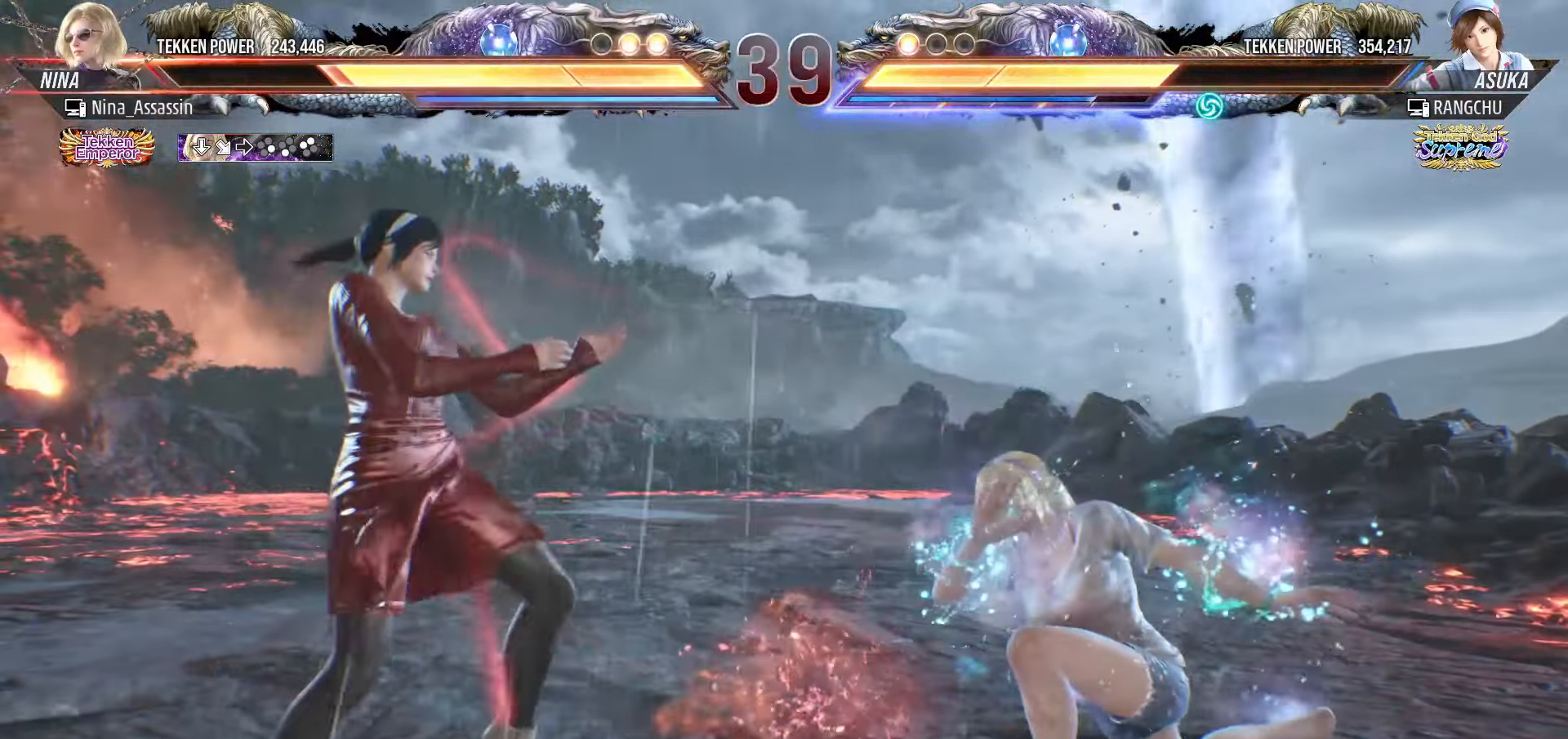
{"buttons": [], "left_stick": "center", "events": [[17, "left_stick", "down"], [50, "CIRCLE", "down"], [150, "CIRCLE", "up"], [150, "left_stick", "center"], [217, "SQUARE", "down"], [267, "SQUARE", "up"]]}
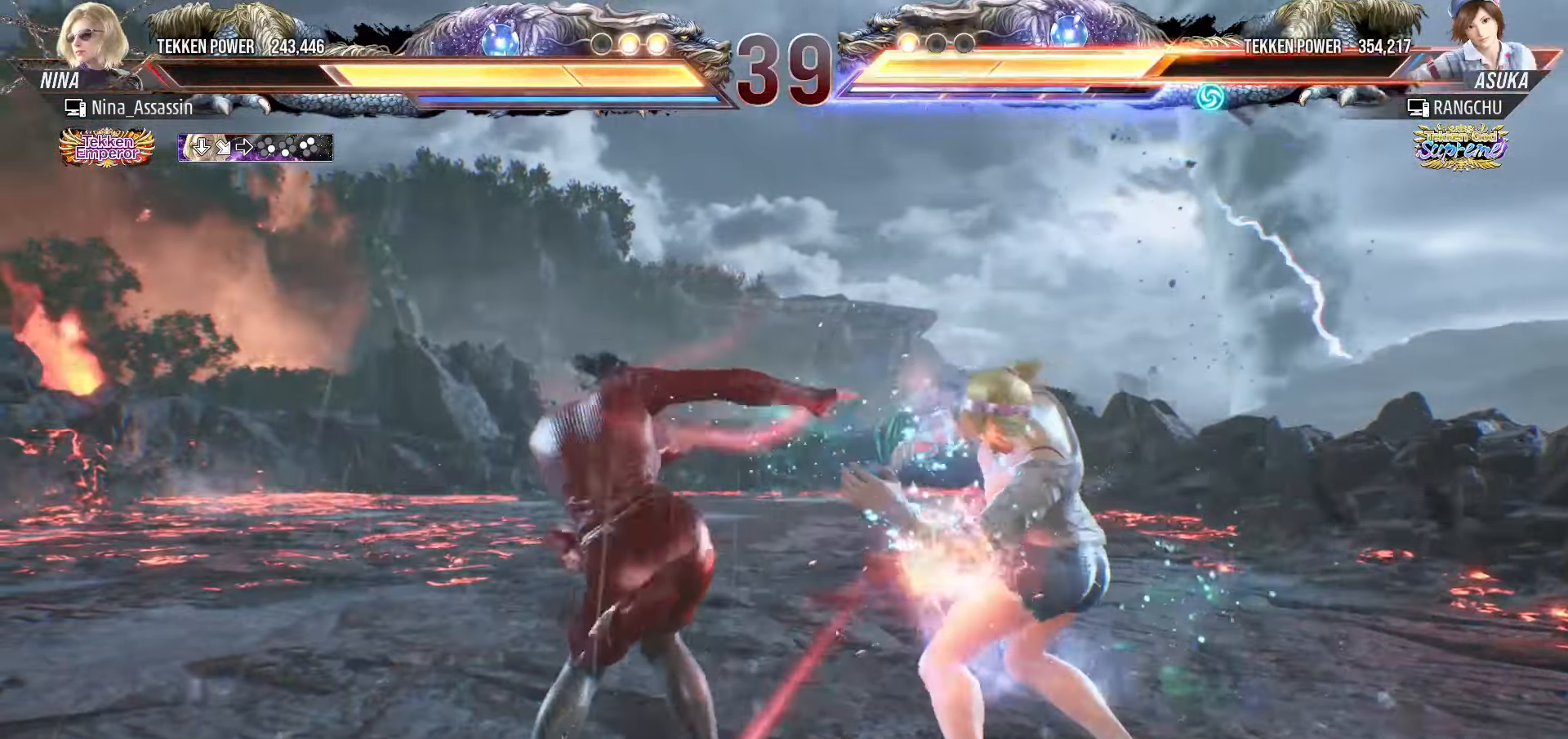
{"buttons": [], "left_stick": "left", "events": [[150, "left_stick", "down"], [217, "left_stick", "center"], [383, "left_stick", "left"]]}
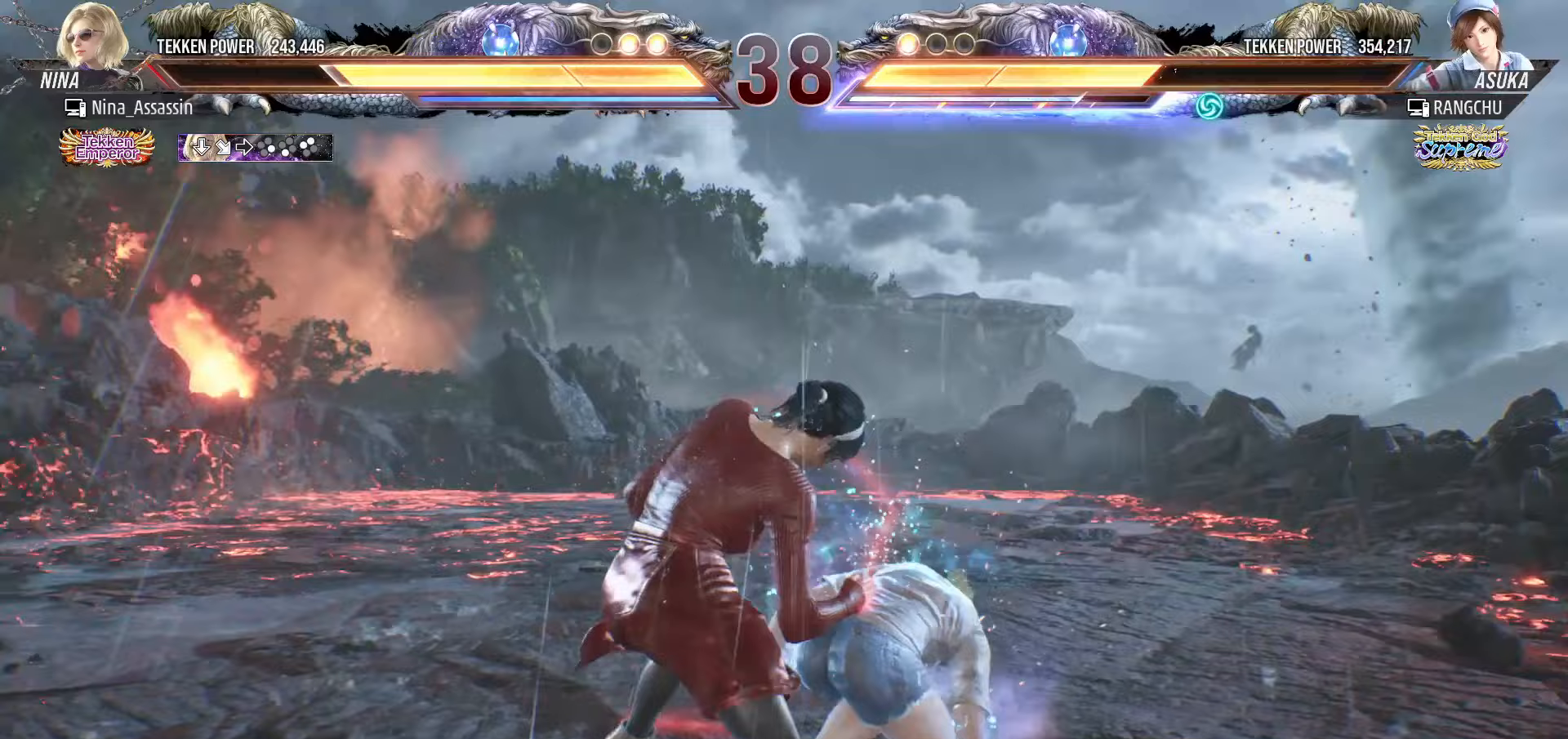
{"buttons": [], "left_stick": "center", "events": [[250, "left_stick", "center"], [300, "left_stick", "down-right"], [333, "TRIANGLE", "down"], [417, "TRIANGLE", "up"], [467, "left_stick", "center"]]}
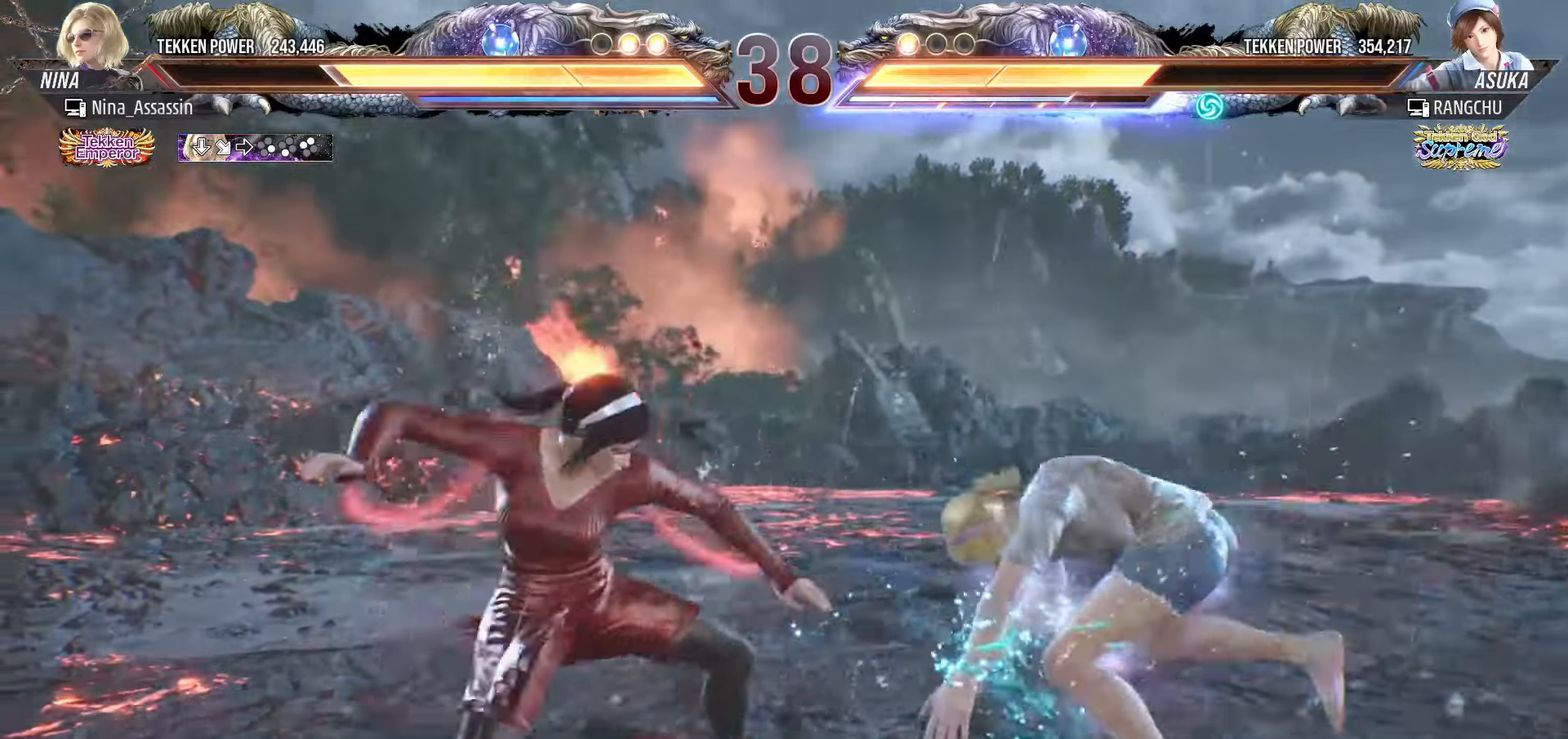
{"buttons": [], "left_stick": "left", "events": [[350, "left_stick", "left"], [417, "left_stick", "center"], [483, "left_stick", "left"]]}
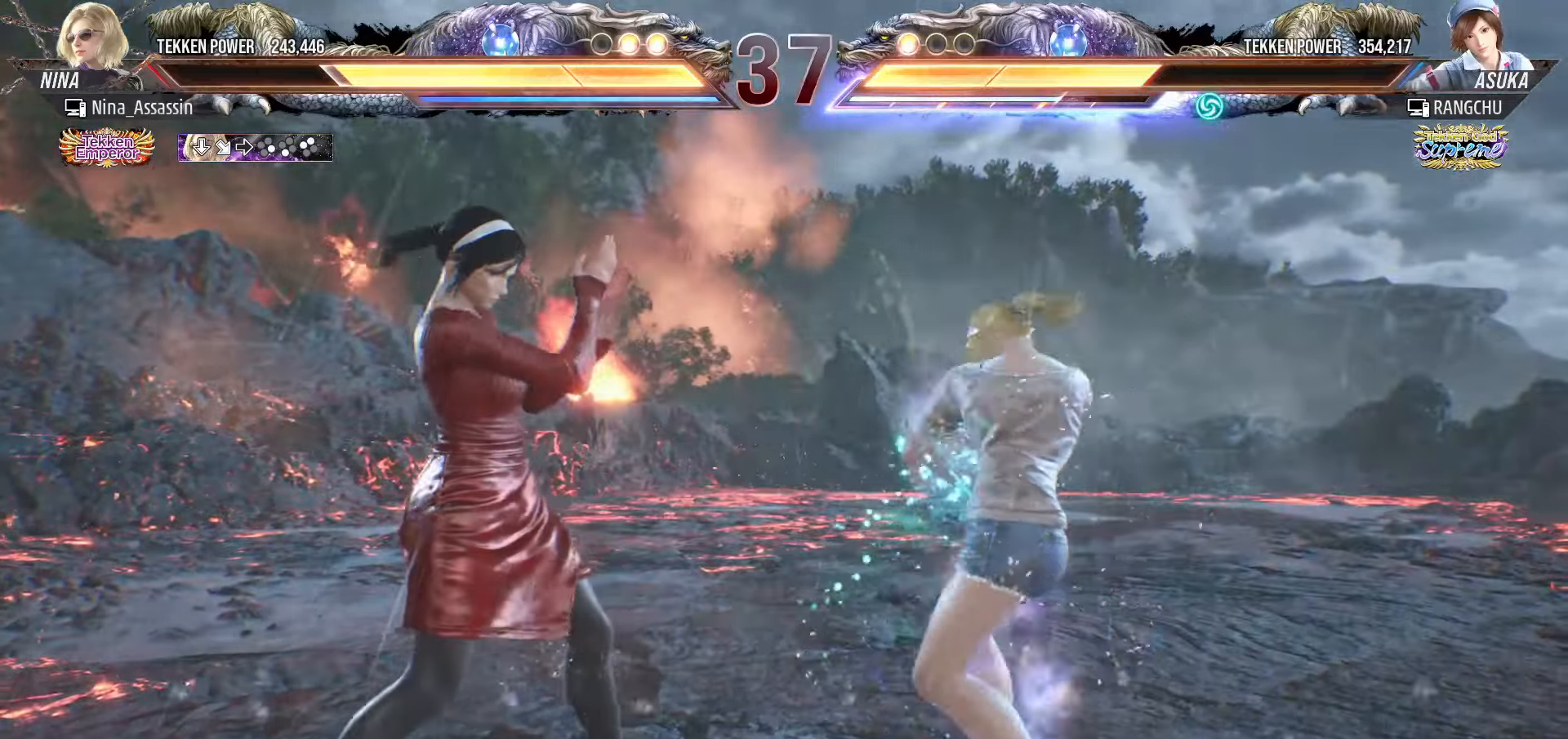
{"buttons": [], "left_stick": "center", "events": [[183, "left_stick", "down-left"], [450, "left_stick", "center"]]}
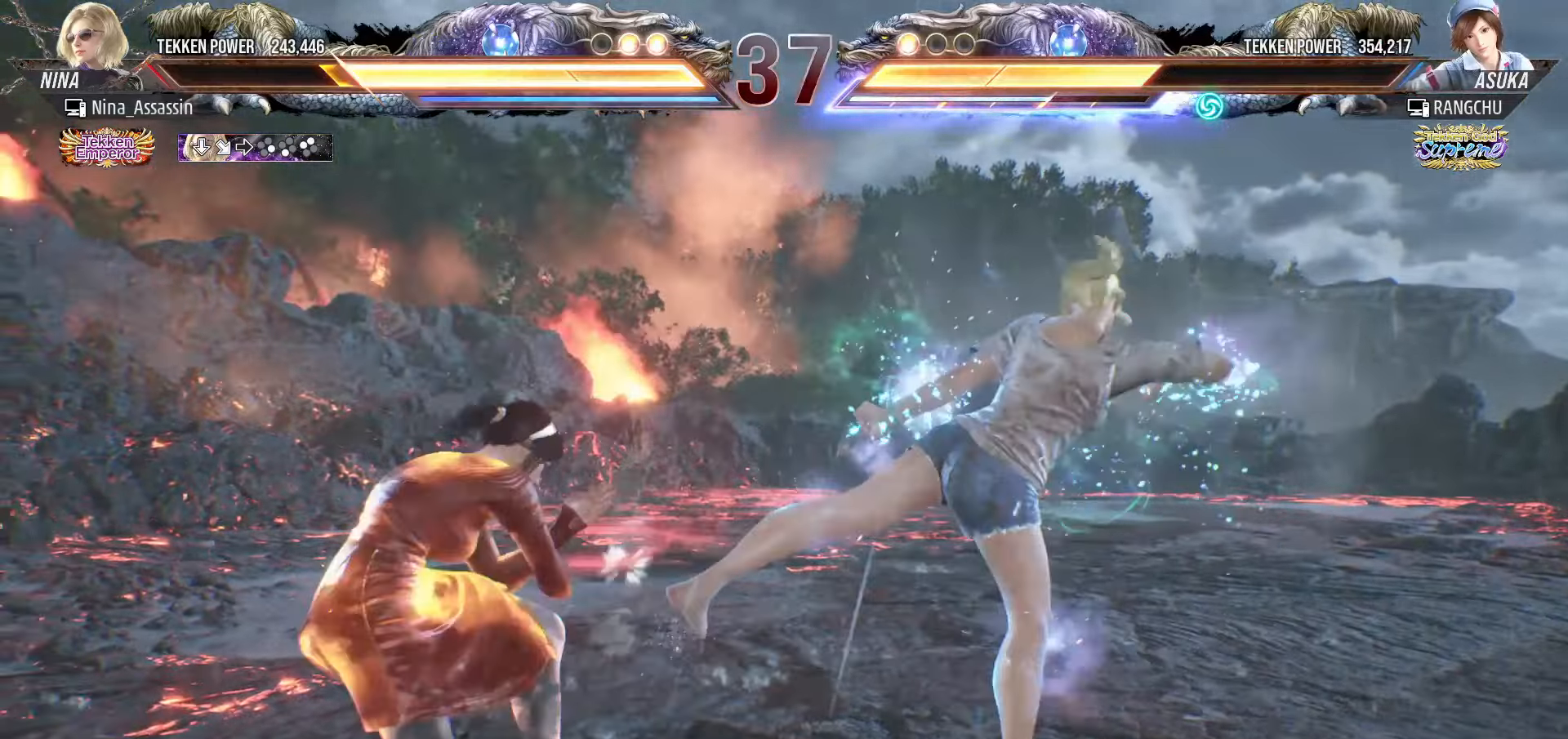
{"buttons": [], "left_stick": "center", "events": [[267, "left_stick", "up"], [333, "left_stick", "center"]]}
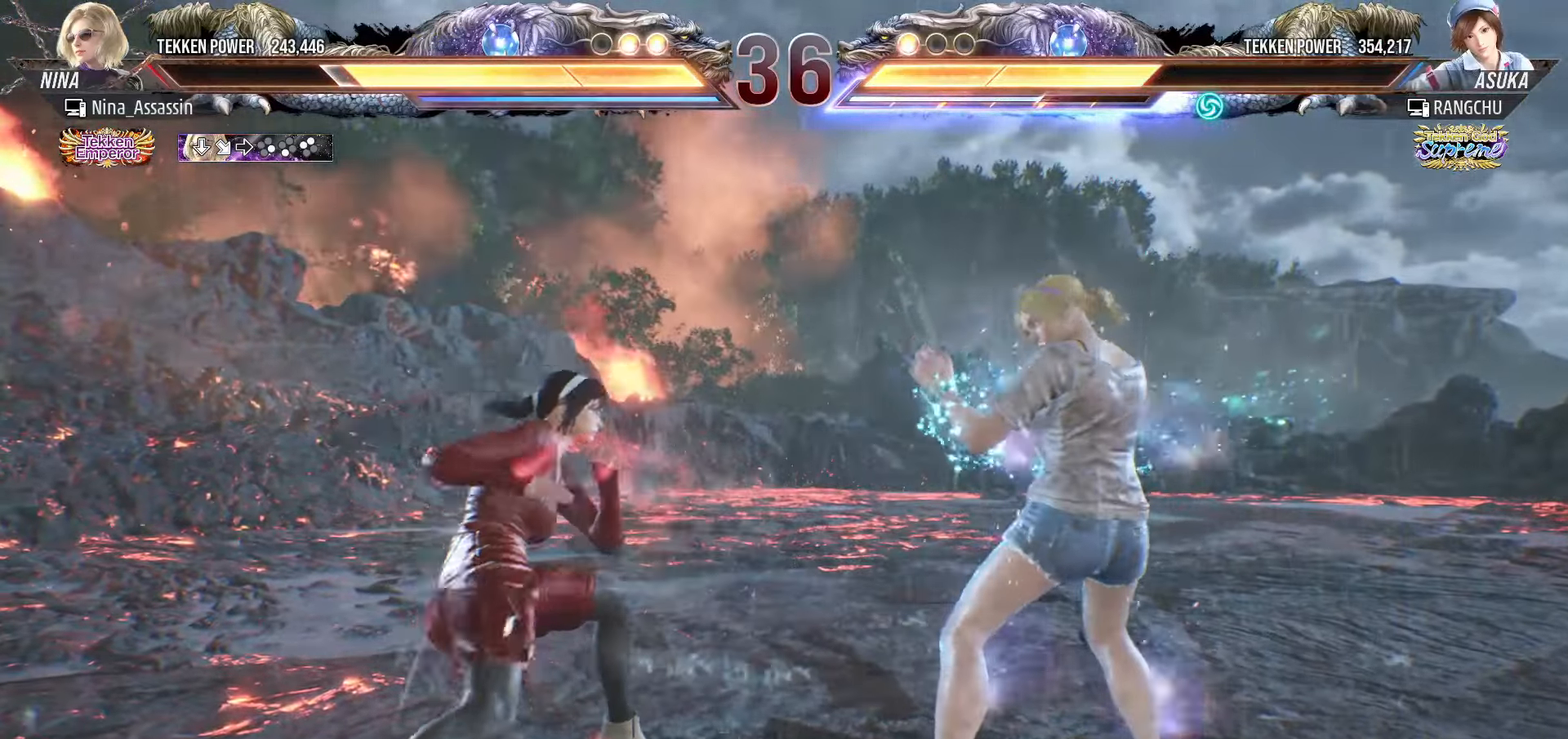
{"buttons": [], "left_stick": "left", "events": [[33, "left_stick", "left"], [117, "left_stick", "center"], [167, "left_stick", "left"]]}
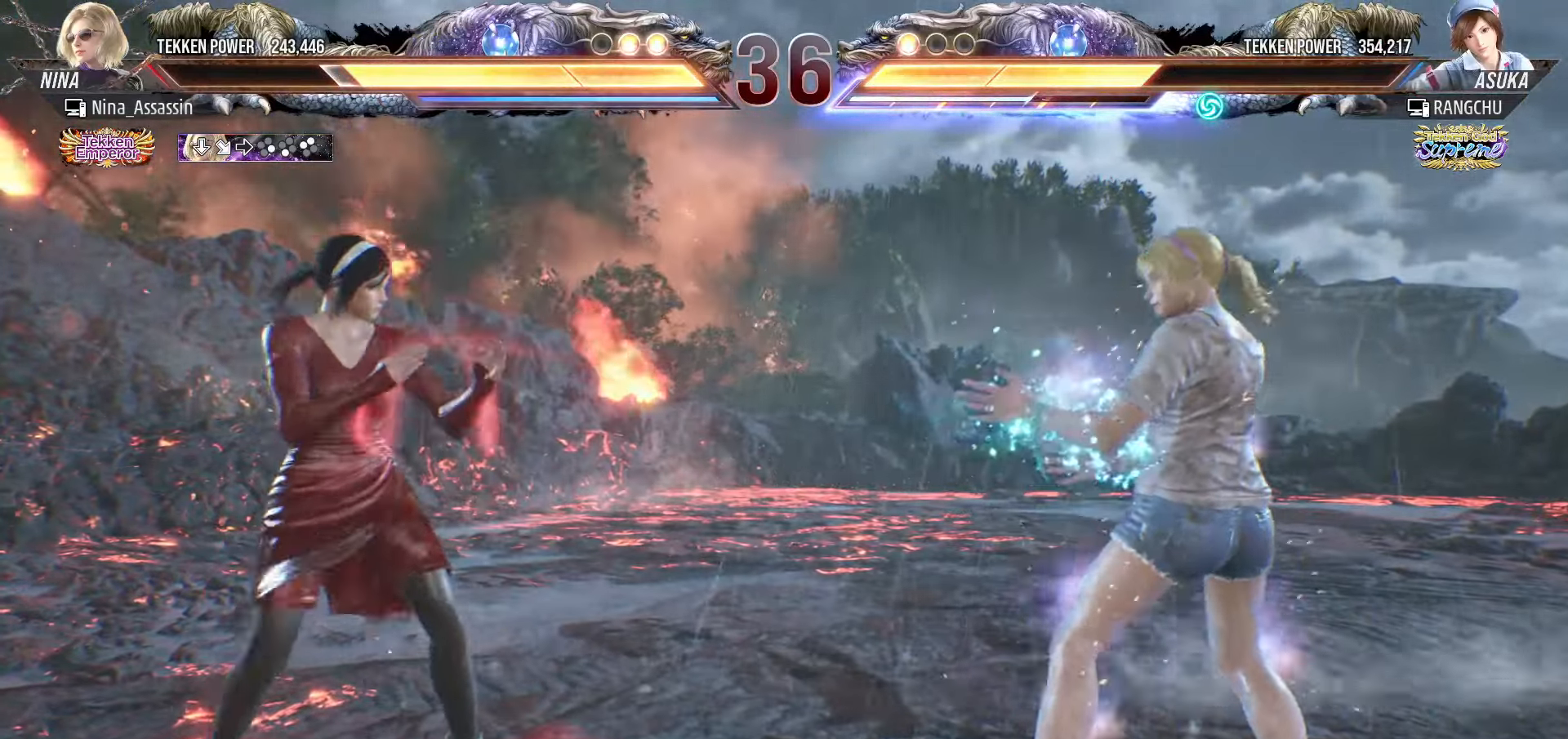
{"buttons": [], "left_stick": "down-left", "events": [[433, "left_stick", "down-left"]]}
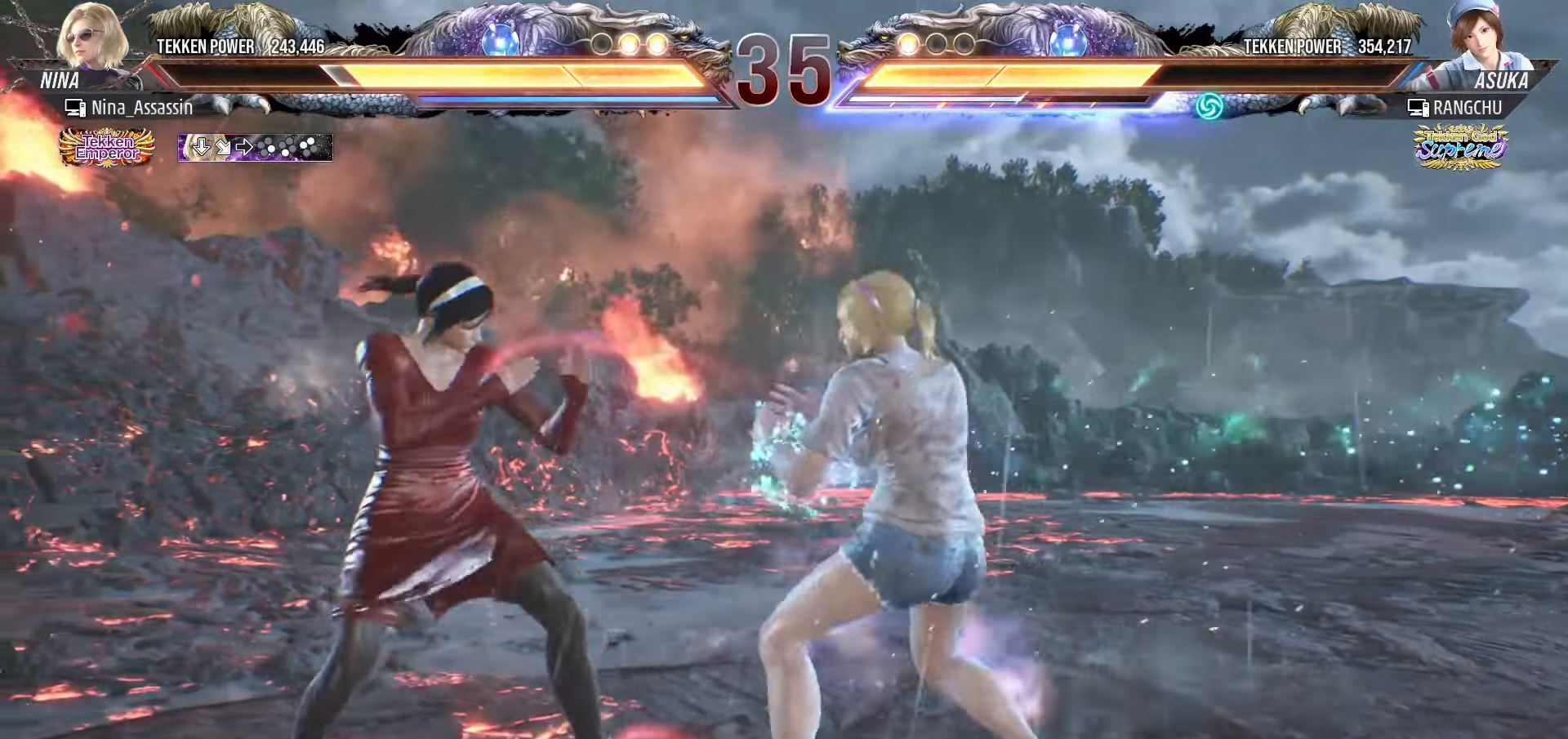
{"buttons": [], "left_stick": "down-left", "events": [[83, "left_stick", "center"], [133, "left_stick", "left"], [350, "left_stick", "down-left"]]}
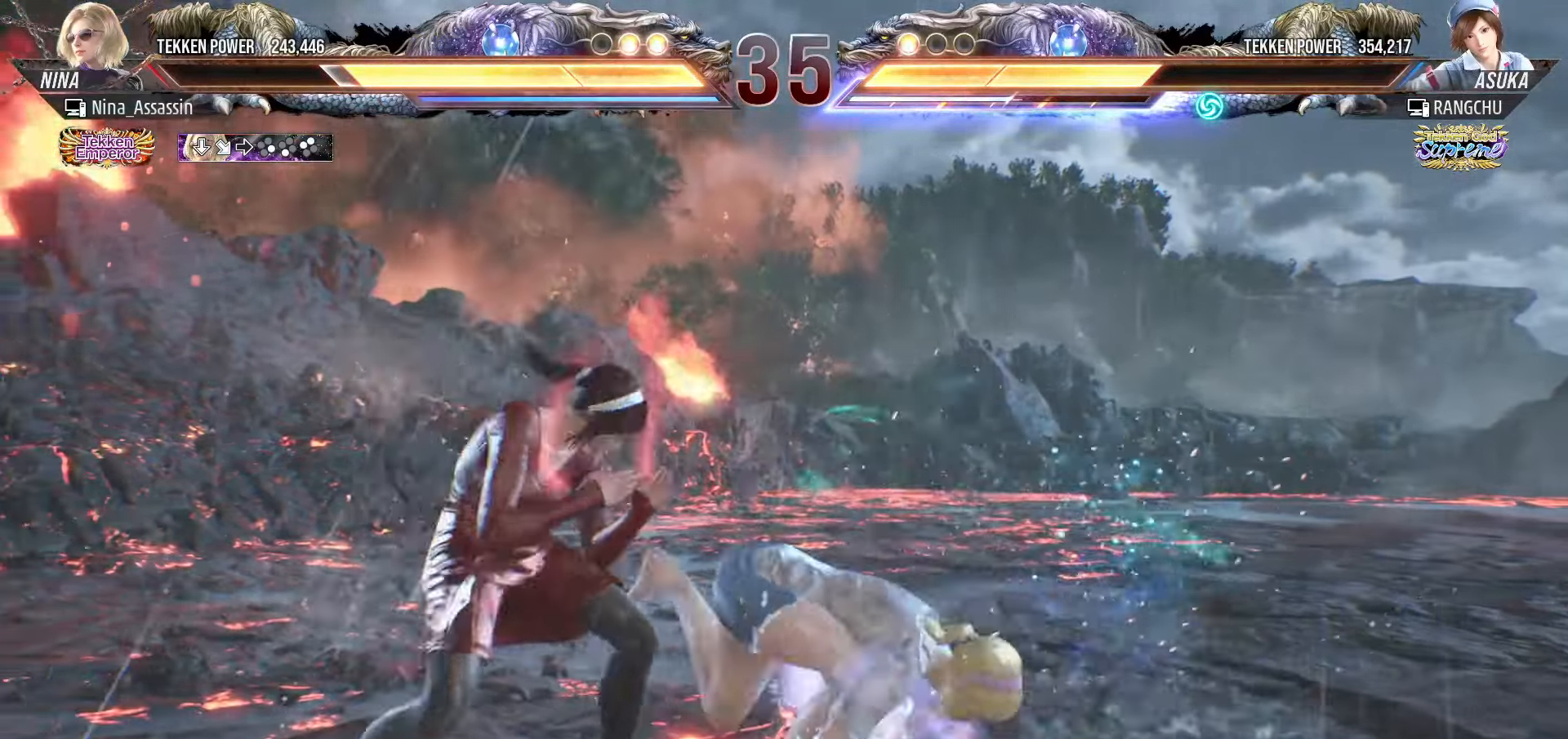
{"buttons": [], "left_stick": "center"}
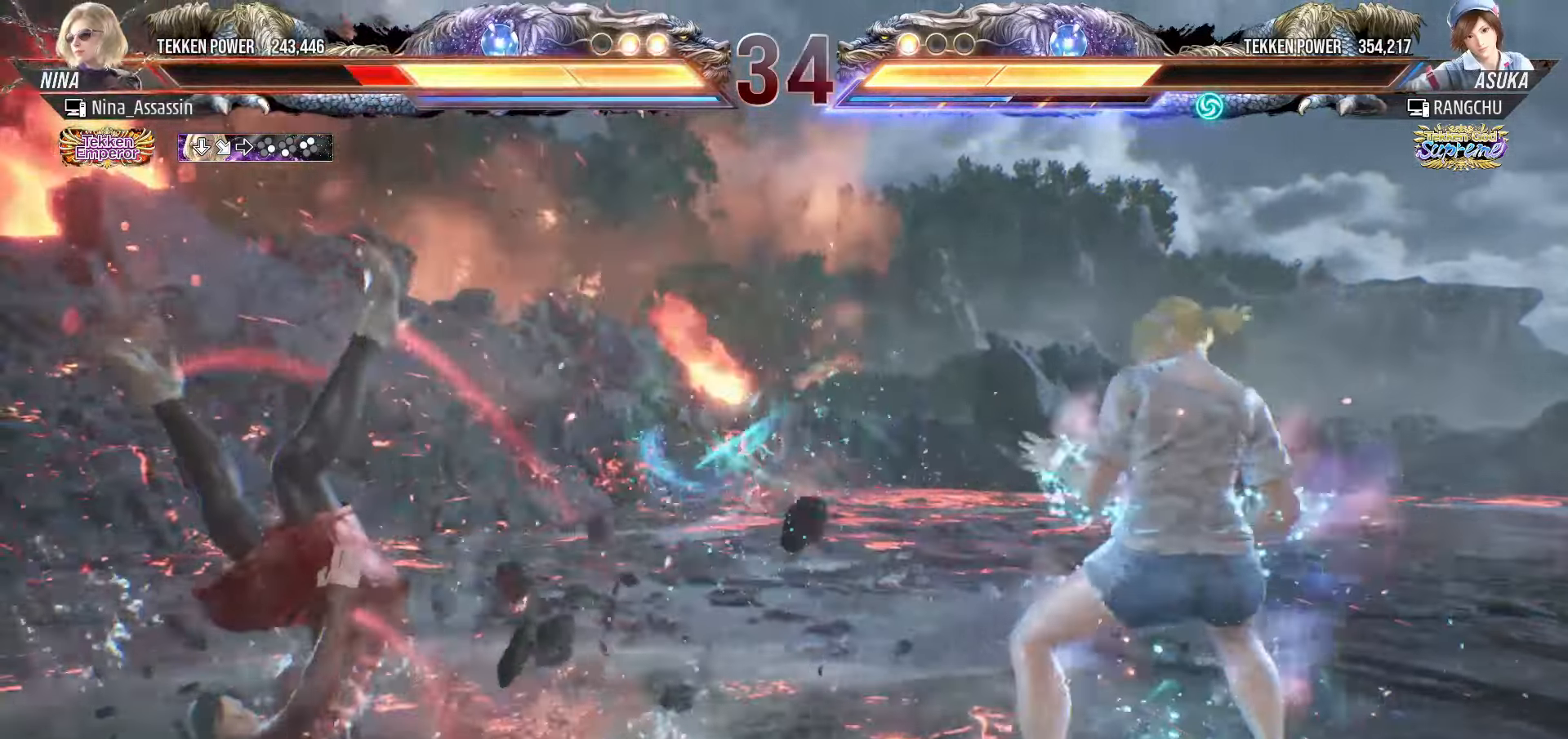
{"buttons": [], "left_stick": "center", "events": []}
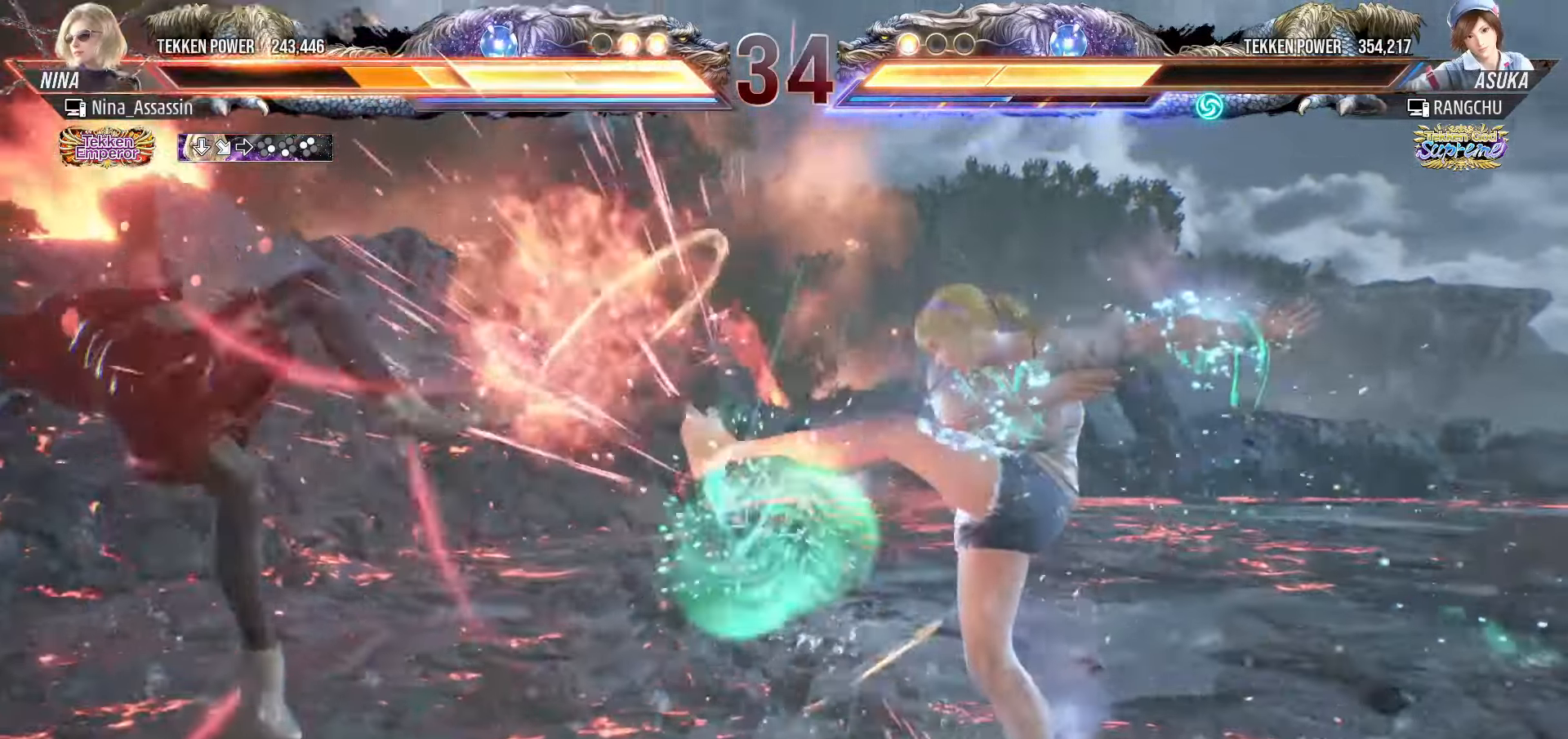
{"buttons": [], "left_stick": "center", "events": []}
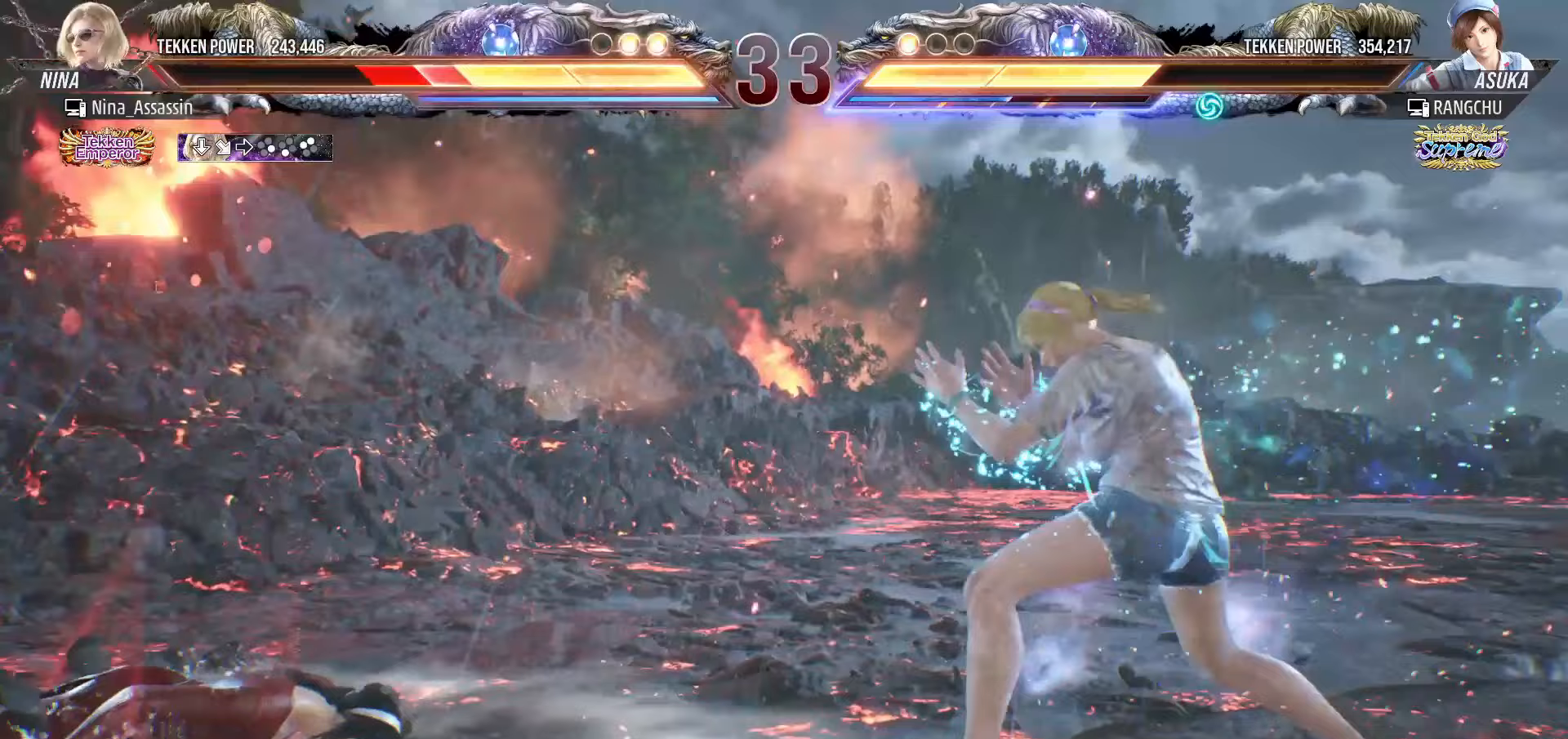
{"buttons": [], "left_stick": "center", "events": []}
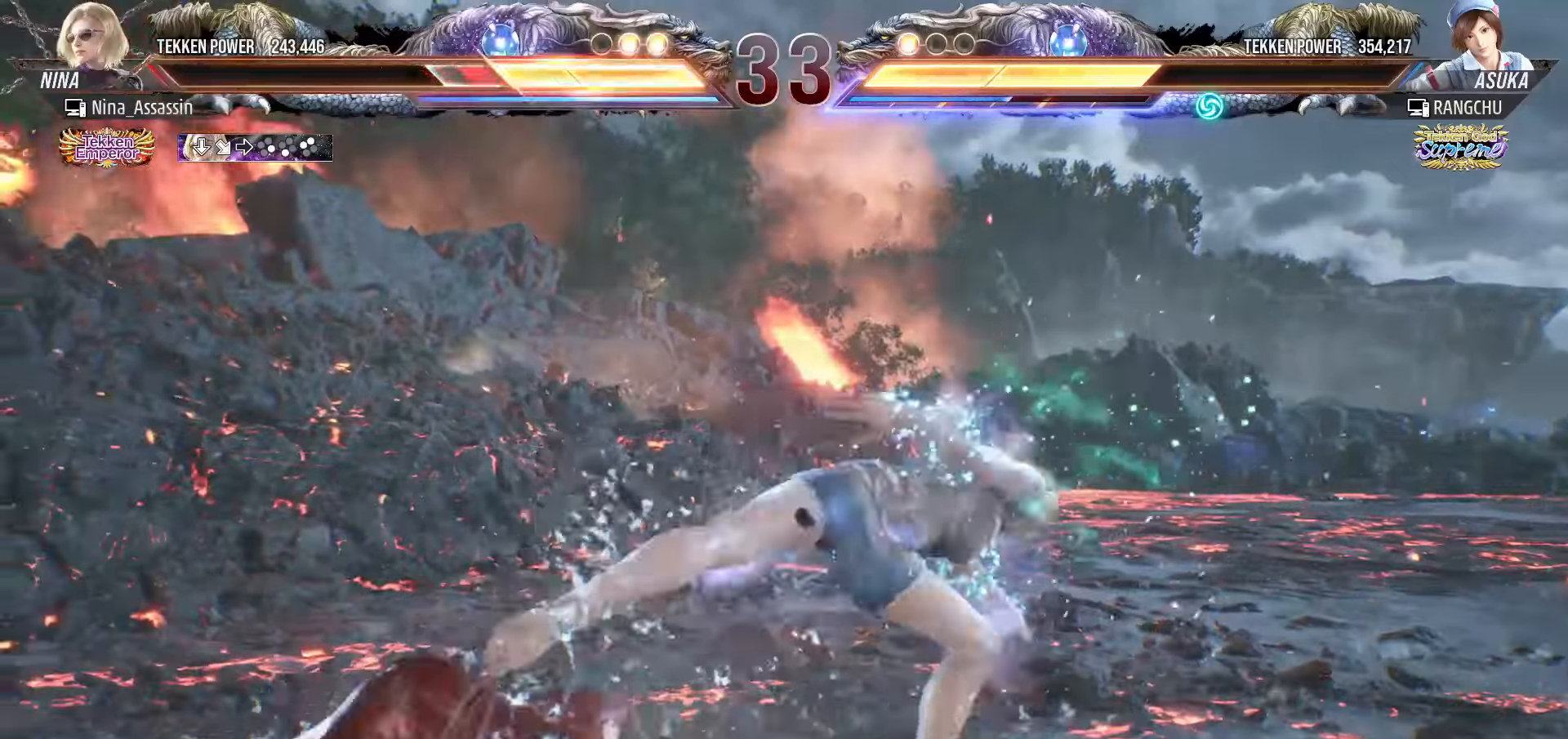
{"buttons": [], "left_stick": "left", "events": [[283, "left_stick", "left"]]}
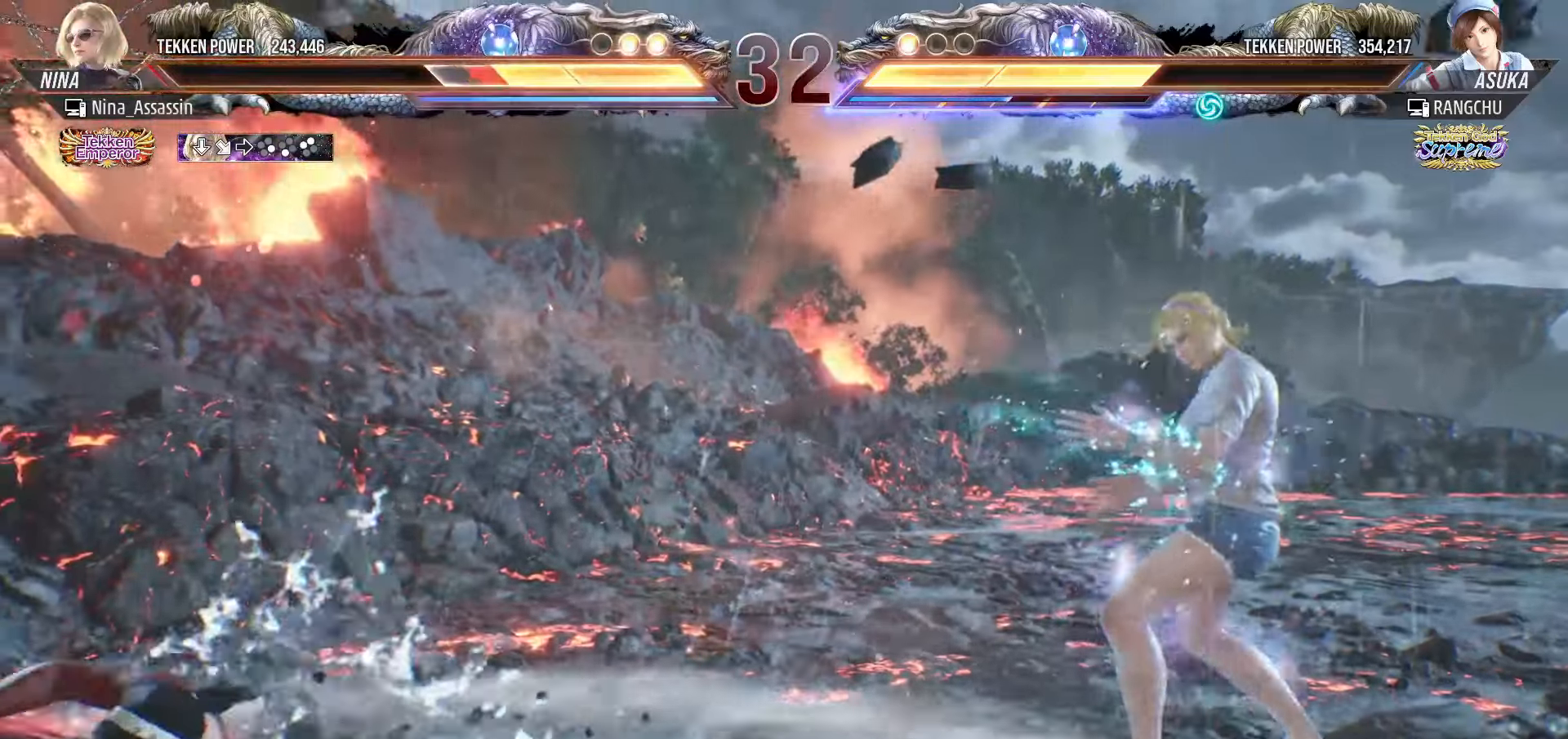
{"buttons": [], "left_stick": "left", "events": [[383, "left_stick", "center"], [433, "left_stick", "left"]]}
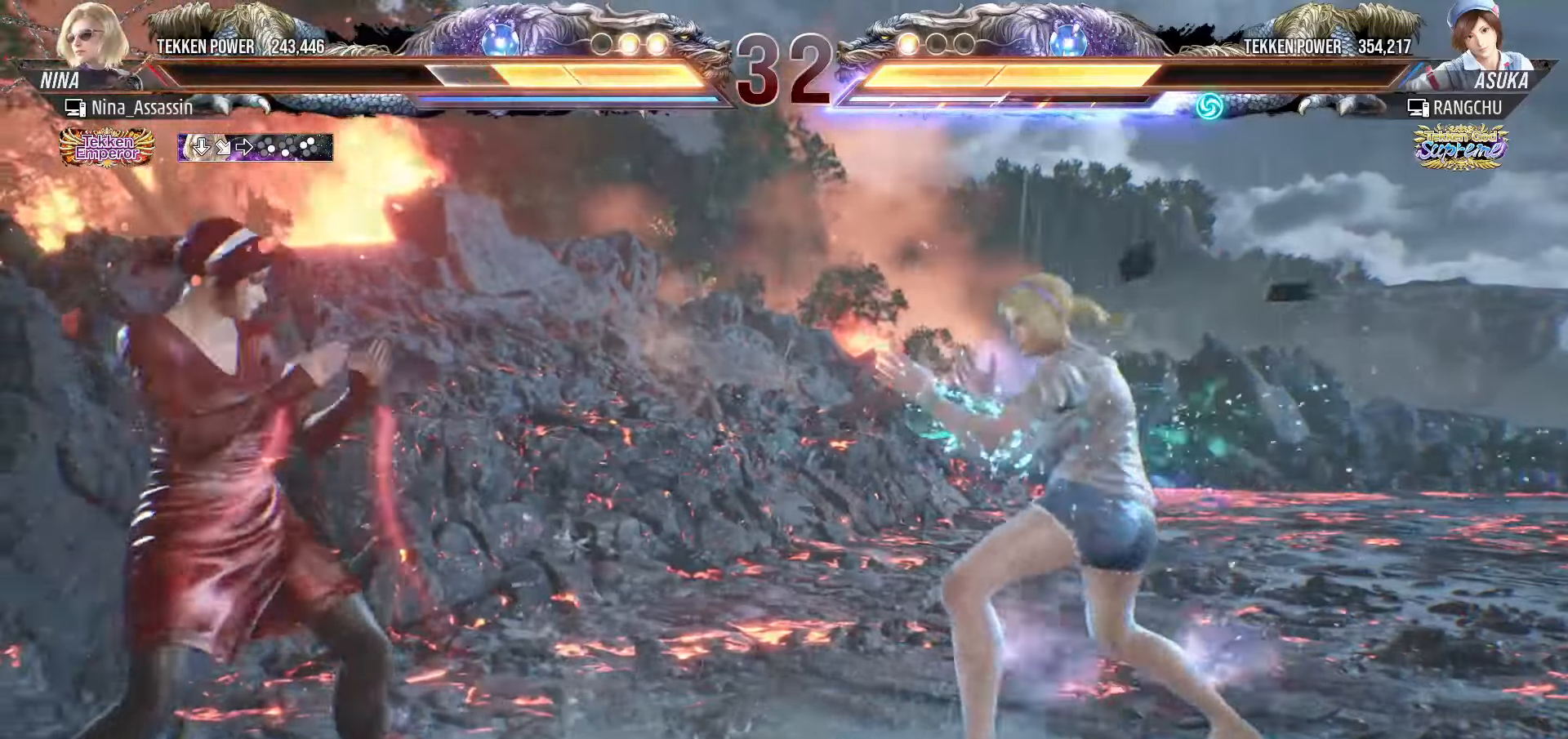
{"buttons": [], "left_stick": "left", "events": []}
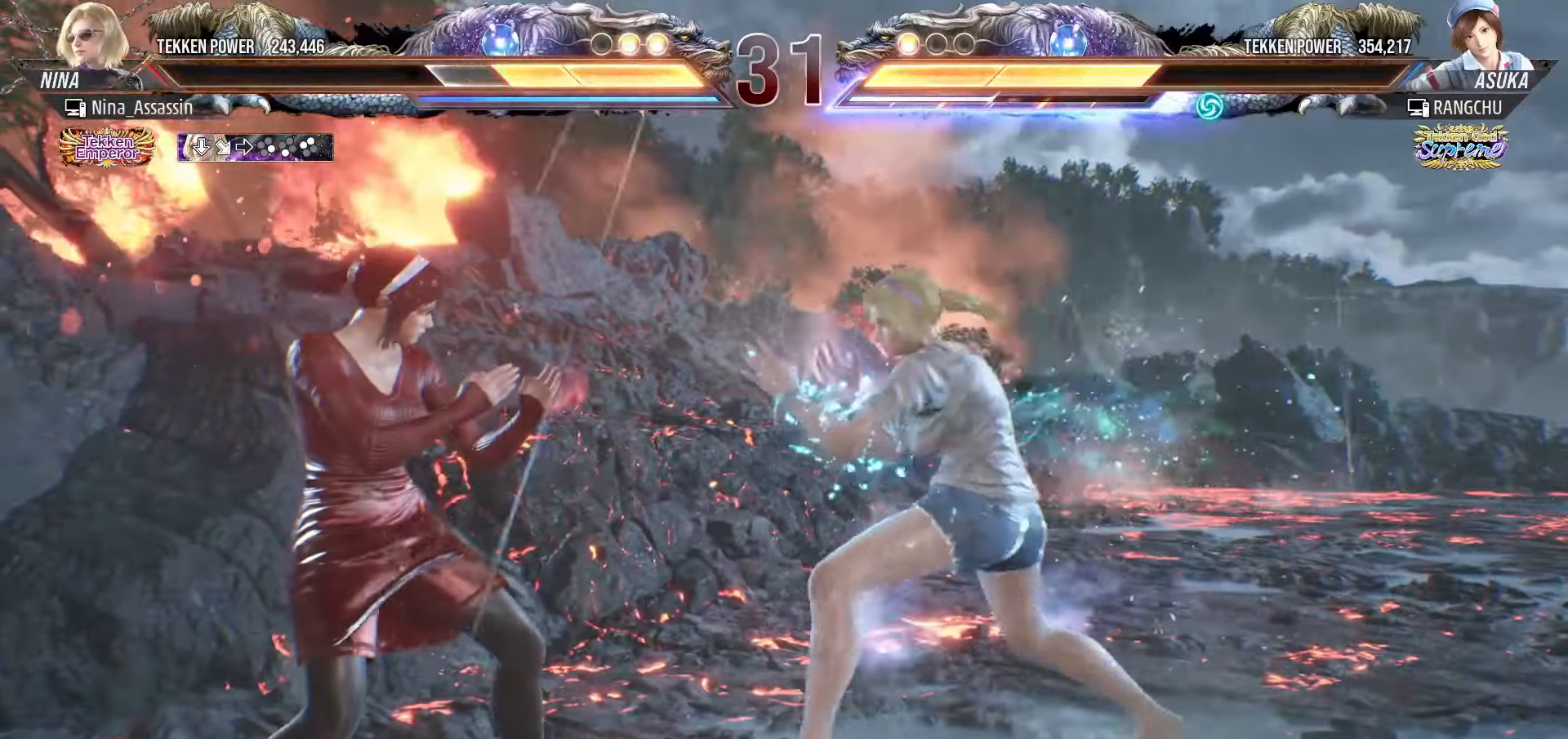
{"buttons": [], "left_stick": "left", "events": []}